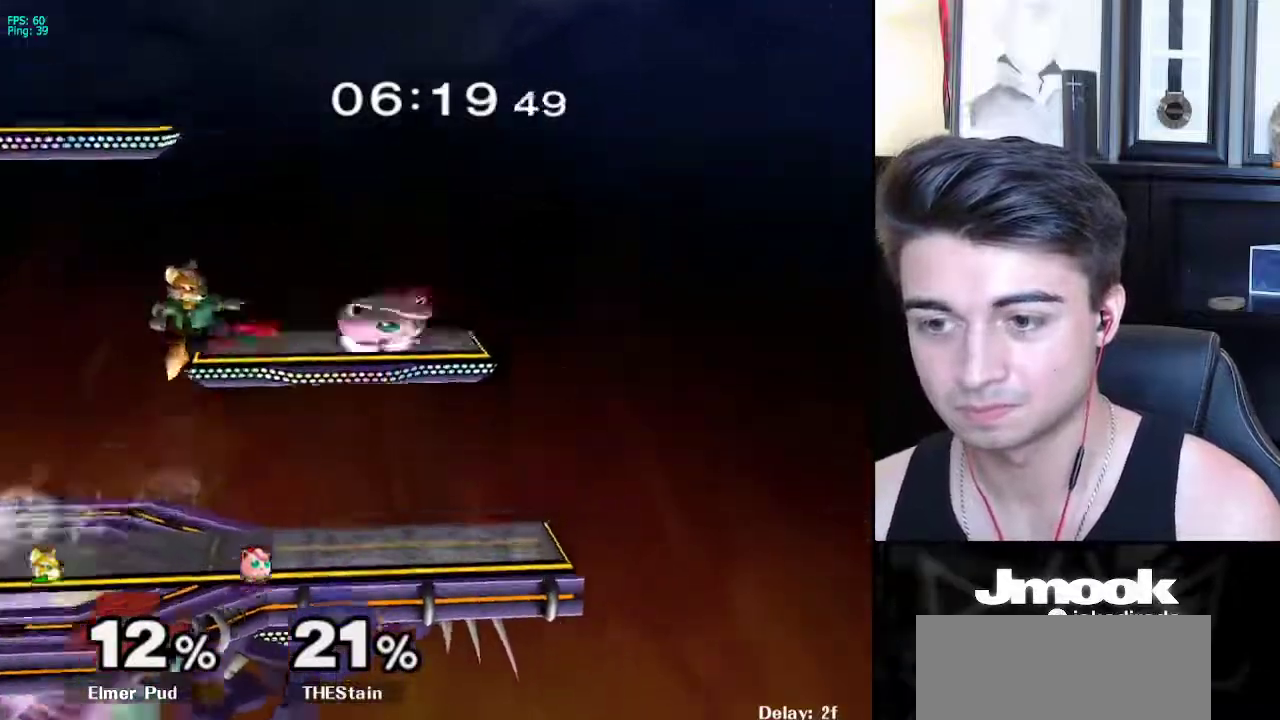
Gameplay with a controller (Nintendo layout); each line is a JSON object with the inputs held at the frame after it. "events" lists button and stick changes between this image and that frame as [ms after this image, input, new state], when the widget could be followed in between. Not read: L3 R3 START.
{"buttons": ["B"], "left_stick": "down", "right_stick": "center", "events": [[133, "Z", "up"], [217, "X", "up"], [233, "left_stick", "down"], [250, "L1", "down"], [333, "L1", "up"], [467, "B", "down"]]}
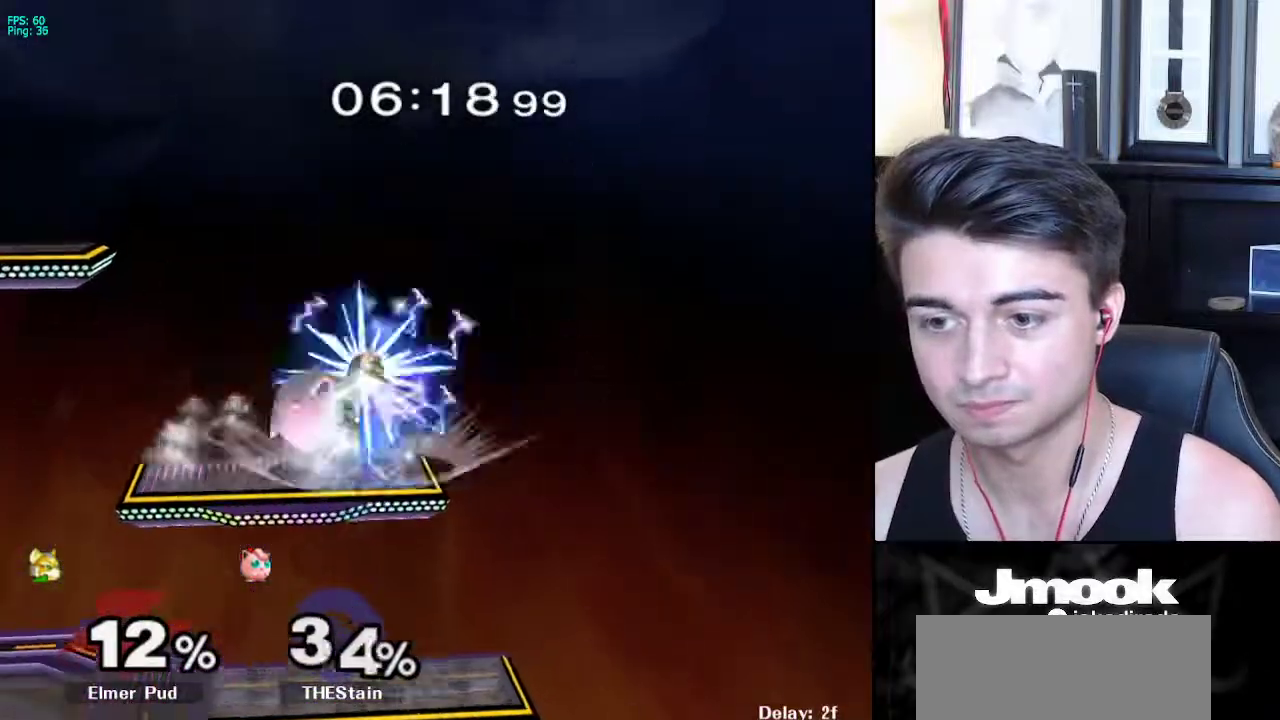
{"buttons": [], "left_stick": "down-left", "right_stick": "left", "events": [[33, "A", "down"], [33, "B", "up"], [67, "A", "up"], [67, "X", "down"], [100, "X", "up"], [133, "R1", "down"], [167, "left_stick", "left"], [217, "left_stick", "center"], [250, "R1", "up"], [300, "left_stick", "left"], [500, "left_stick", "down-left"], [500, "right_stick", "left"]]}
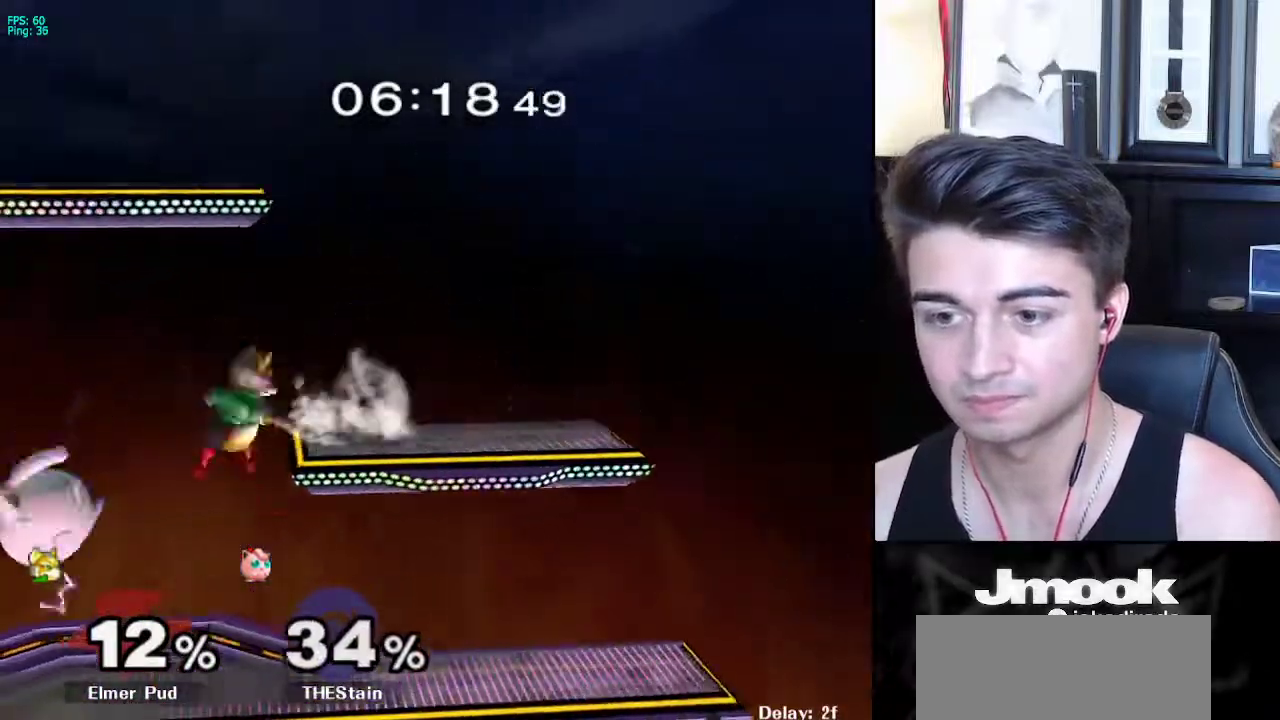
{"buttons": ["Z"], "left_stick": "down", "right_stick": "center", "events": [[133, "L1", "down"], [133, "left_stick", "left"], [133, "right_stick", "center"], [233, "L1", "up"], [233, "left_stick", "center"], [367, "left_stick", "down"], [417, "X", "down"], [450, "X", "up"], [483, "Z", "down"]]}
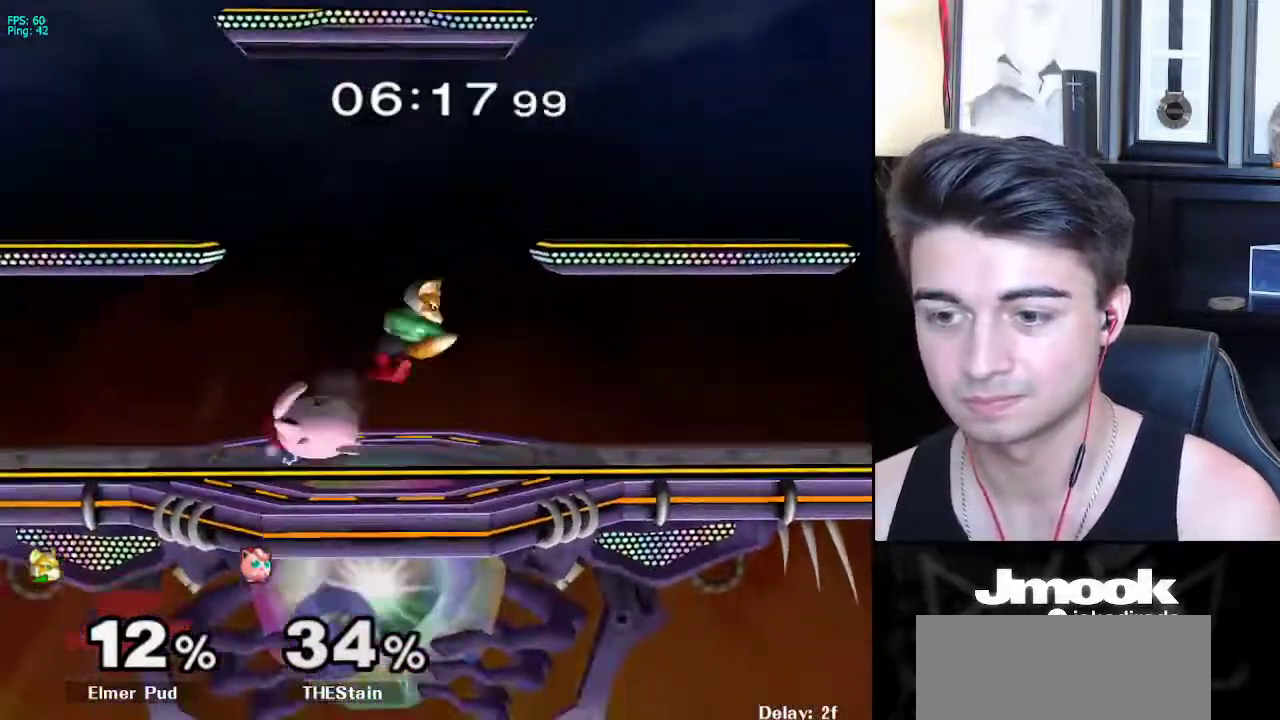
{"buttons": [], "left_stick": "center", "right_stick": "center", "events": [[33, "Z", "up"], [67, "left_stick", "left"], [317, "L1", "down"], [333, "left_stick", "down"], [450, "L1", "up"], [467, "left_stick", "center"]]}
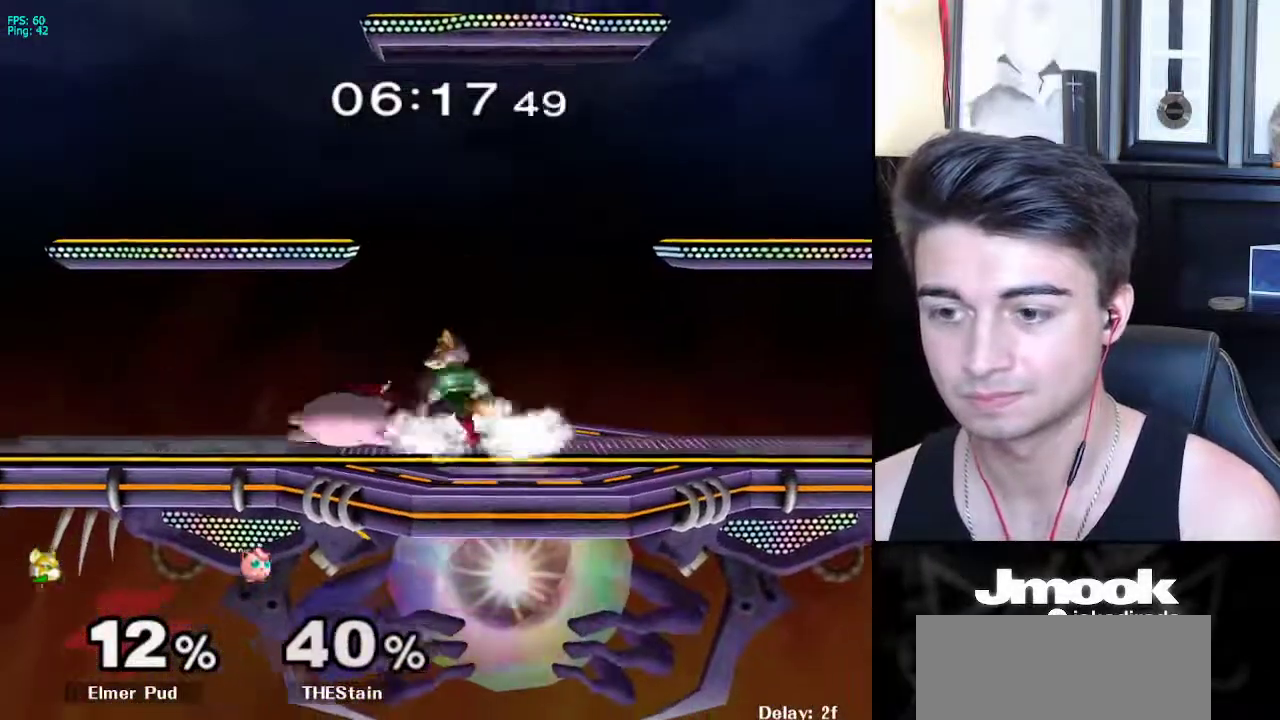
{"buttons": ["X", "Z"], "left_stick": "left", "right_stick": "center", "events": [[283, "left_stick", "left"], [483, "X", "down"], [500, "Z", "down"]]}
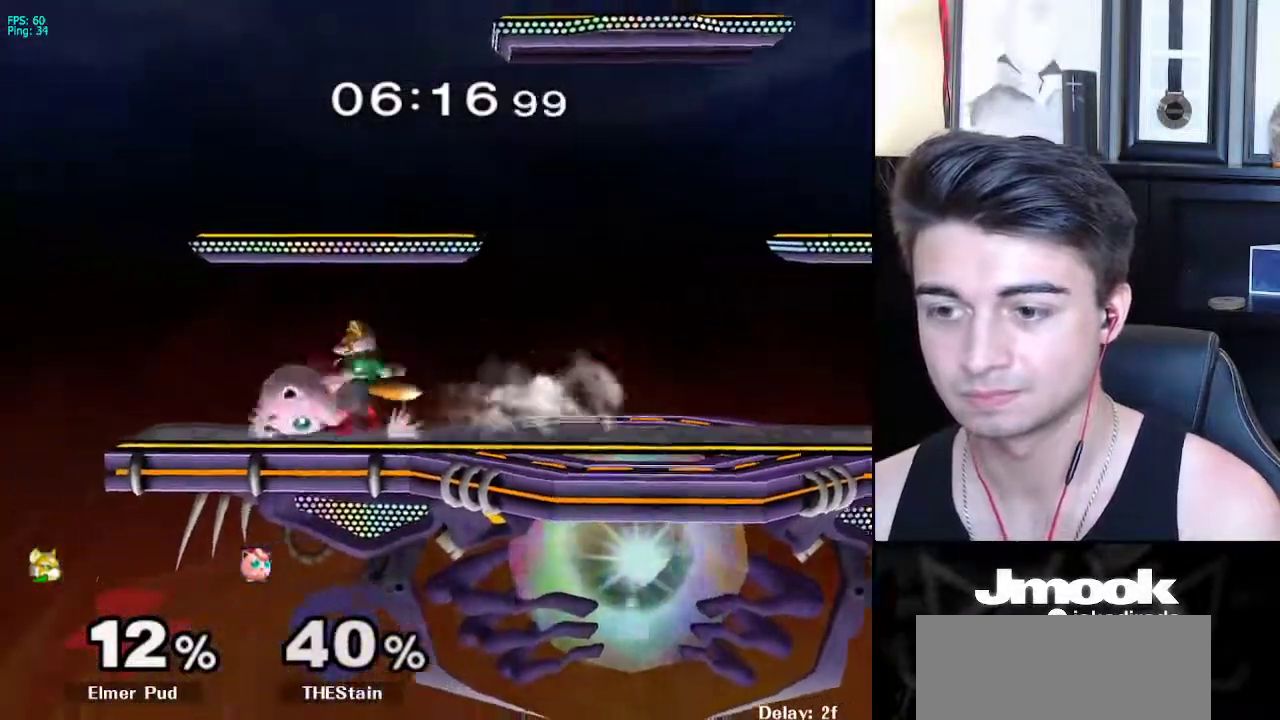
{"buttons": [], "left_stick": "center", "right_stick": "center", "events": [[17, "left_stick", "center"], [100, "X", "up"], [100, "Z", "up"], [167, "Z", "down"], [217, "Z", "up"]]}
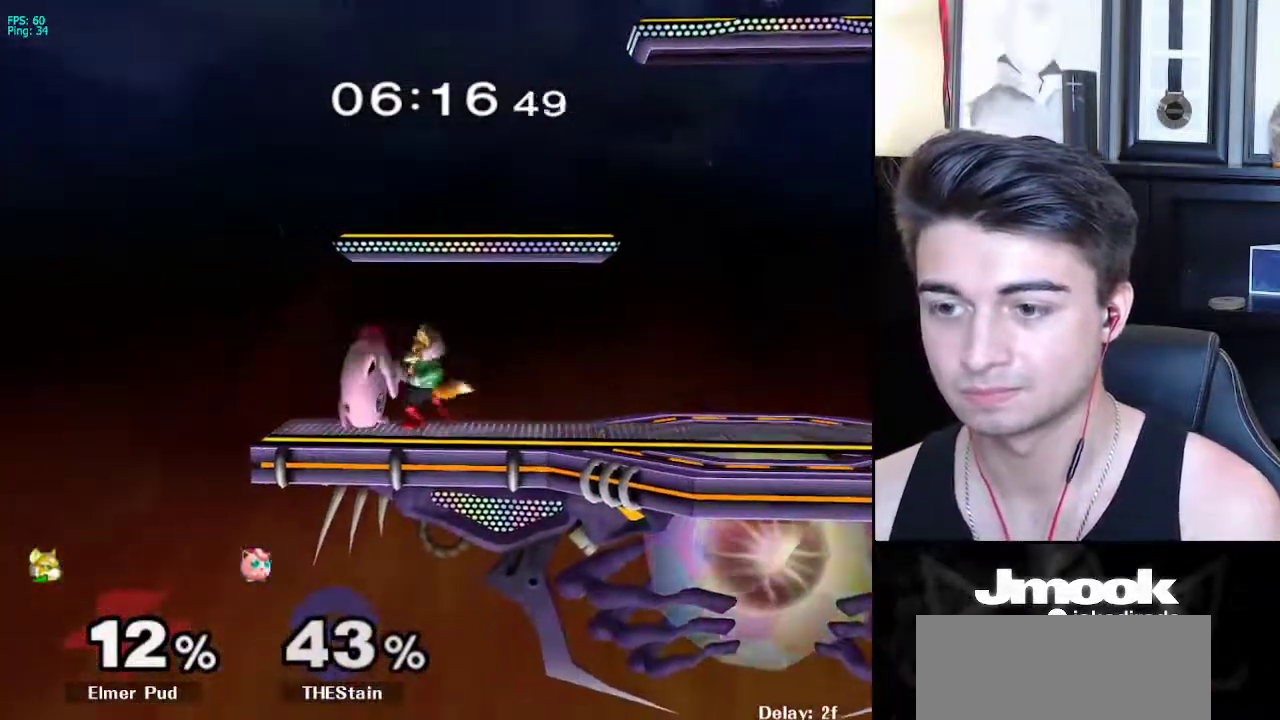
{"buttons": [], "left_stick": "center", "right_stick": "center", "events": [[150, "left_stick", "right"], [300, "left_stick", "center"]]}
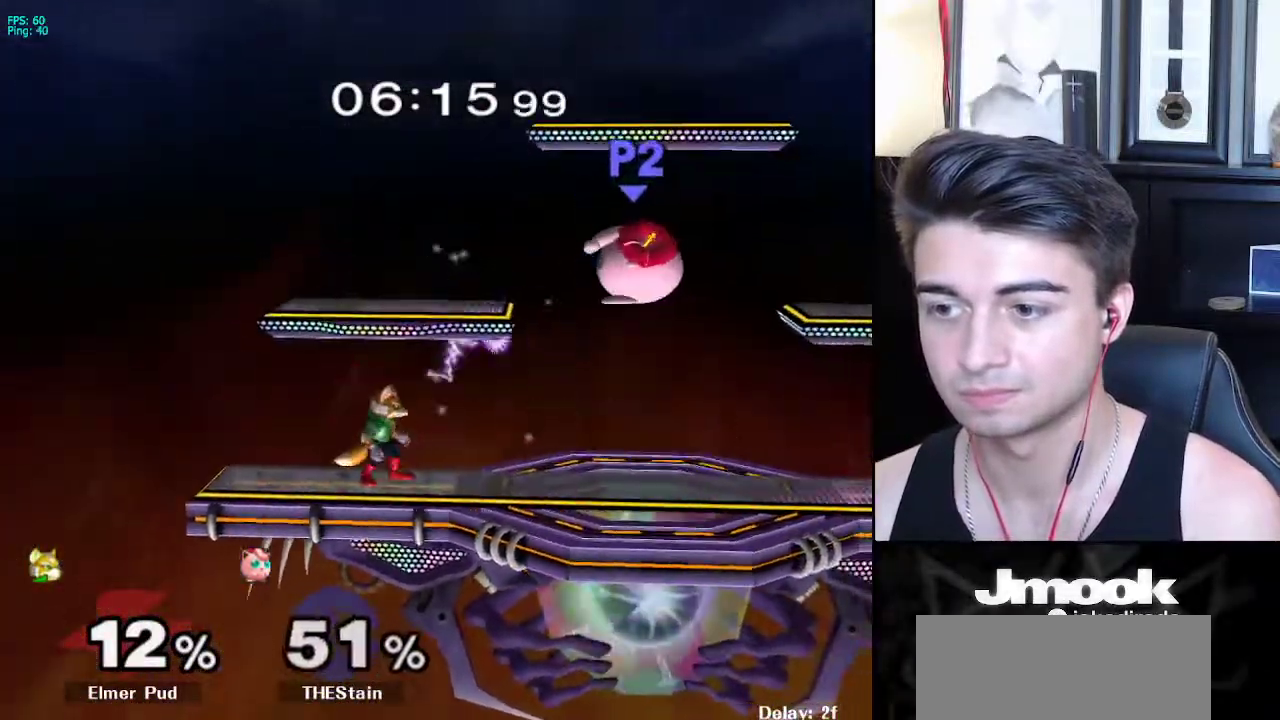
{"buttons": ["X"], "left_stick": "right", "right_stick": "right", "events": [[67, "left_stick", "right"], [400, "X", "down"], [500, "right_stick", "right"]]}
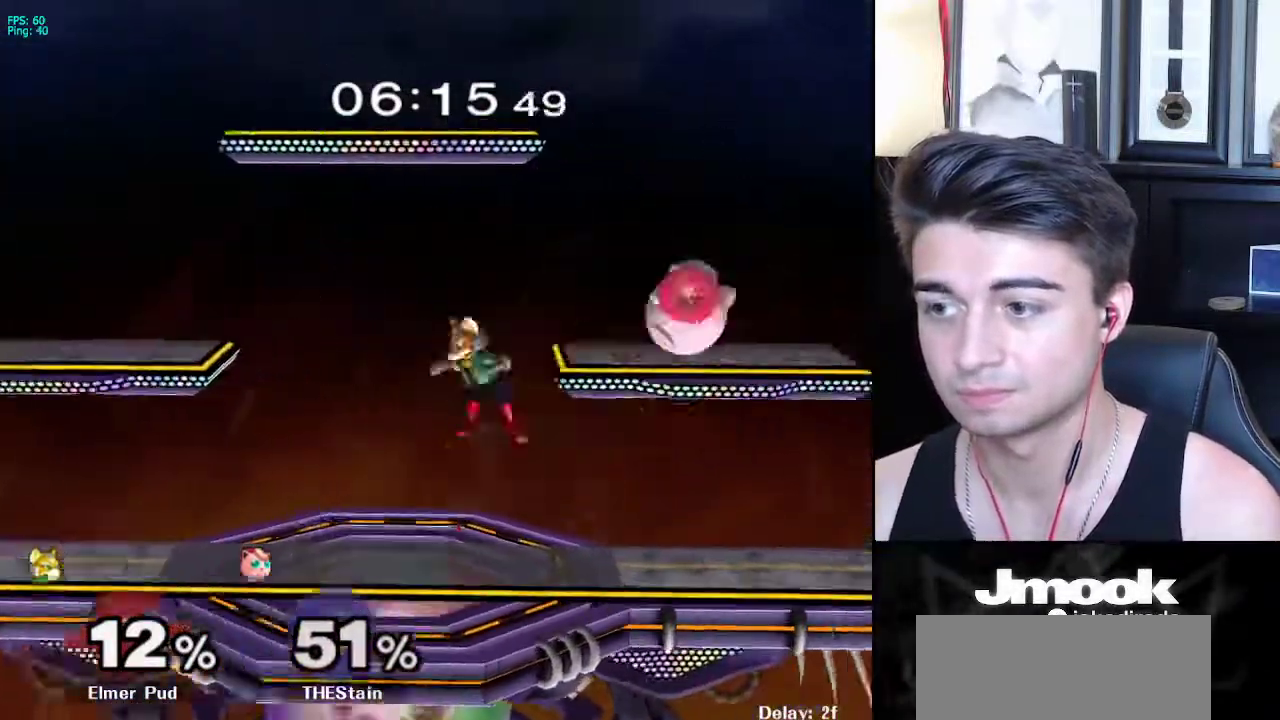
{"buttons": [], "left_stick": "down", "right_stick": "center", "events": [[83, "left_stick", "center"], [200, "X", "up"], [250, "right_stick", "center"], [333, "L1", "down"], [333, "left_stick", "down"], [417, "L1", "up"]]}
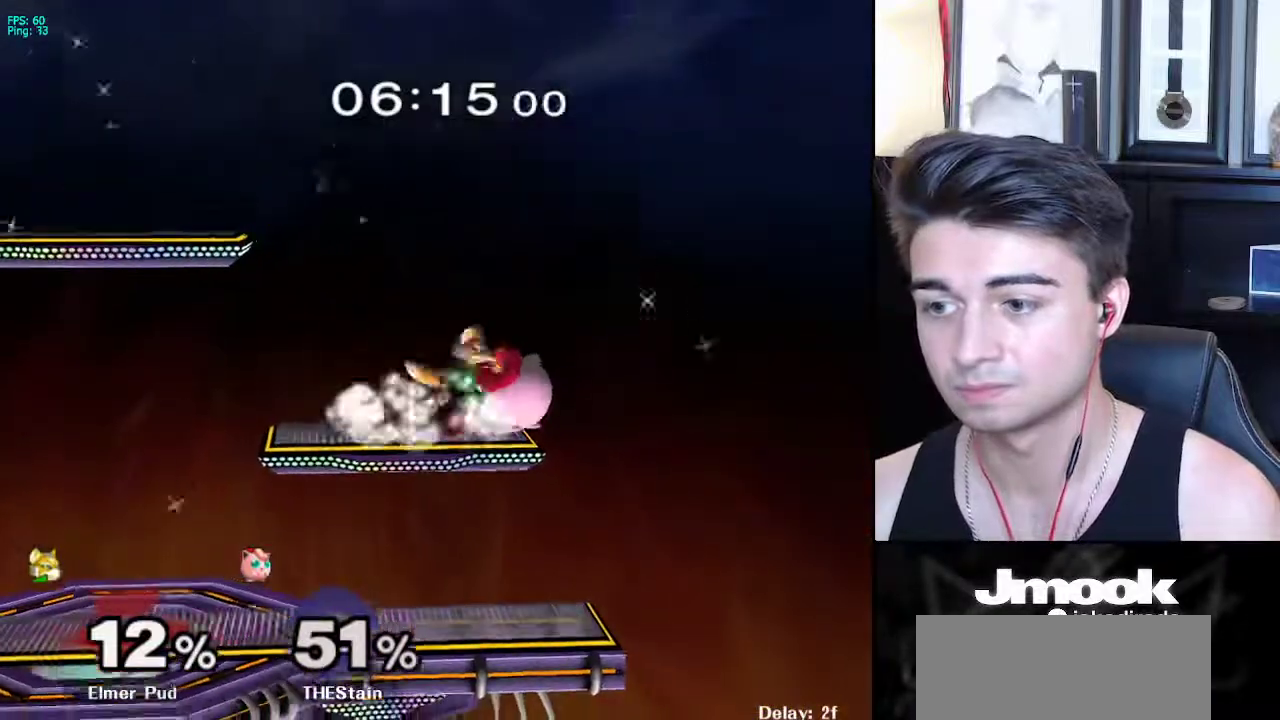
{"buttons": [], "left_stick": "center", "right_stick": "center", "events": [[67, "A", "down"], [133, "A", "up"], [350, "left_stick", "down-left"], [467, "left_stick", "center"]]}
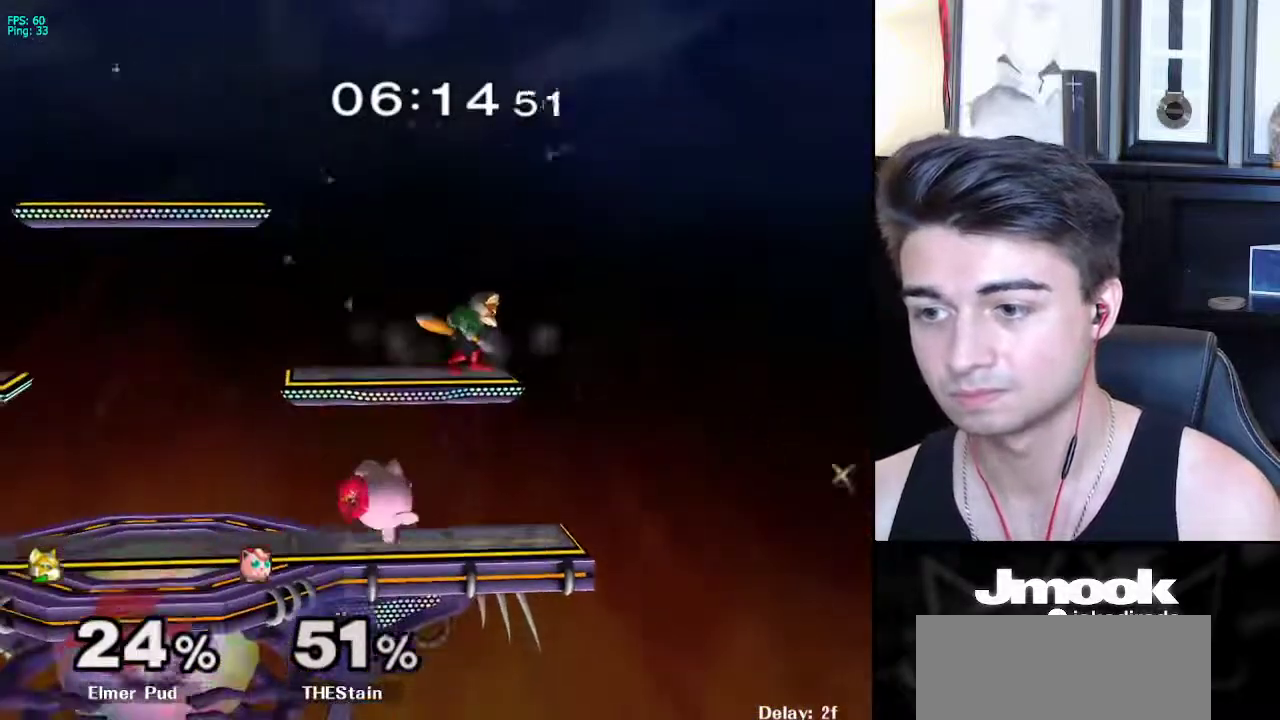
{"buttons": [], "left_stick": "down-right", "right_stick": "right", "events": [[133, "left_stick", "left"], [433, "right_stick", "right"], [467, "left_stick", "down-right"]]}
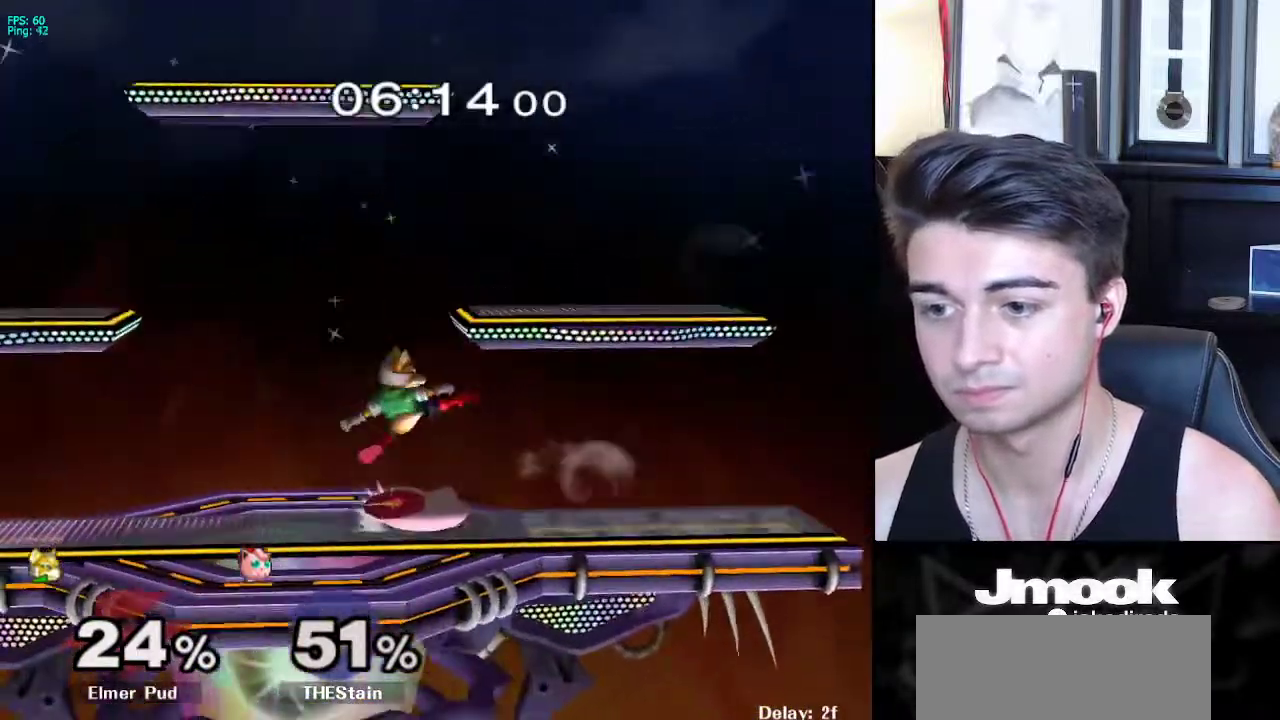
{"buttons": ["L1"], "left_stick": "right", "right_stick": "center", "events": [[50, "L1", "down"], [50, "right_stick", "center"], [100, "left_stick", "up-right"], [167, "left_stick", "center"], [183, "L1", "up"], [333, "left_stick", "right"], [400, "L1", "down"]]}
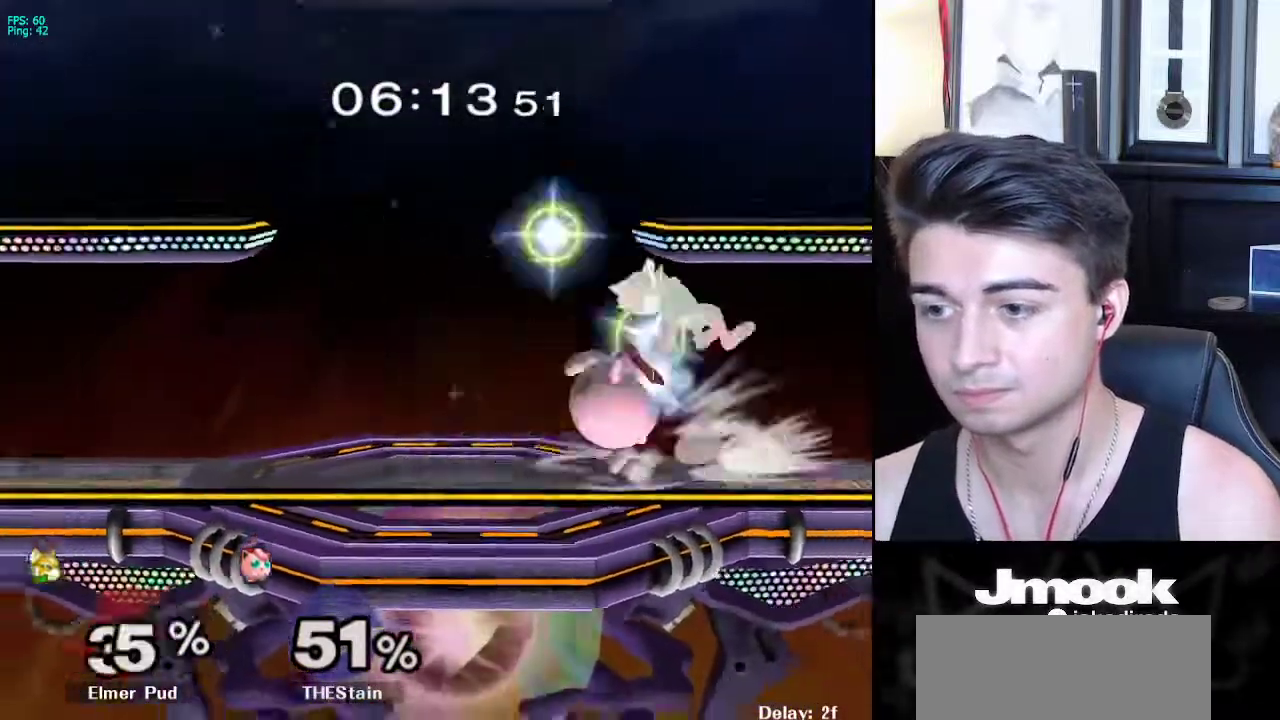
{"buttons": [], "left_stick": "center", "right_stick": "center", "events": [[250, "L1", "up"], [300, "left_stick", "center"]]}
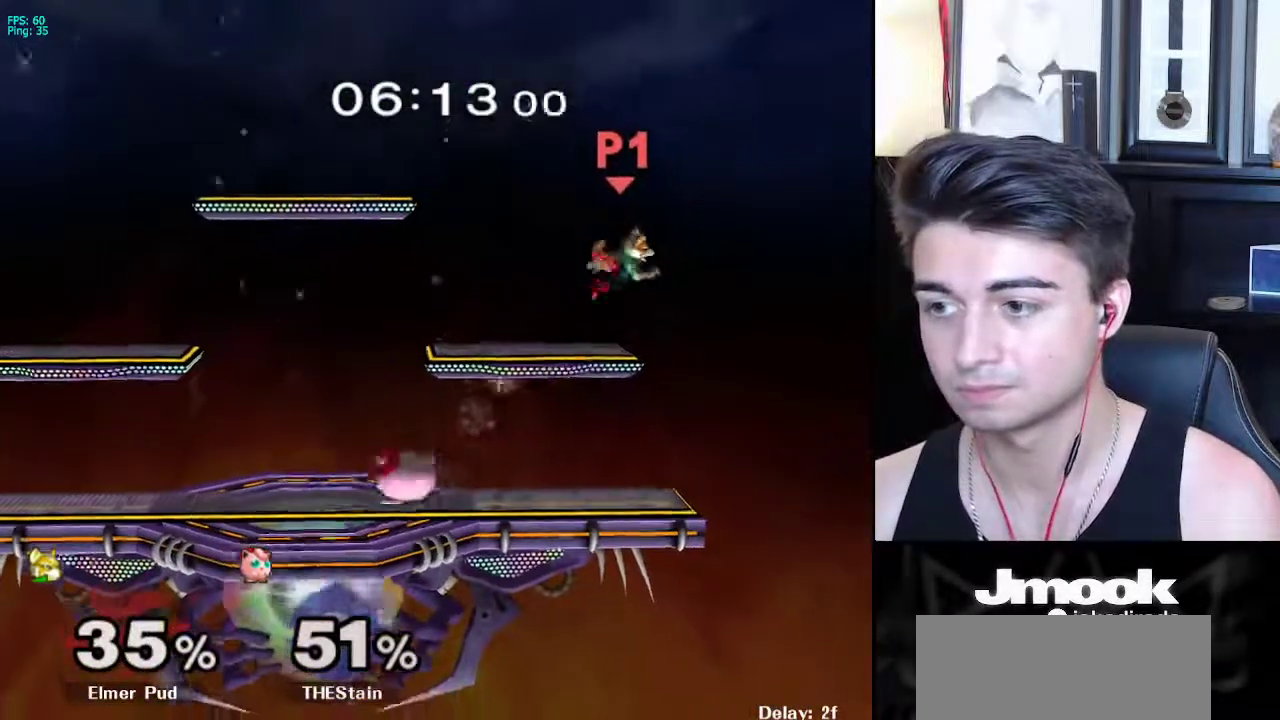
{"buttons": [], "left_stick": "left", "right_stick": "center", "events": [[200, "left_stick", "up-right"], [250, "left_stick", "right"], [450, "left_stick", "down-left"], [500, "left_stick", "left"]]}
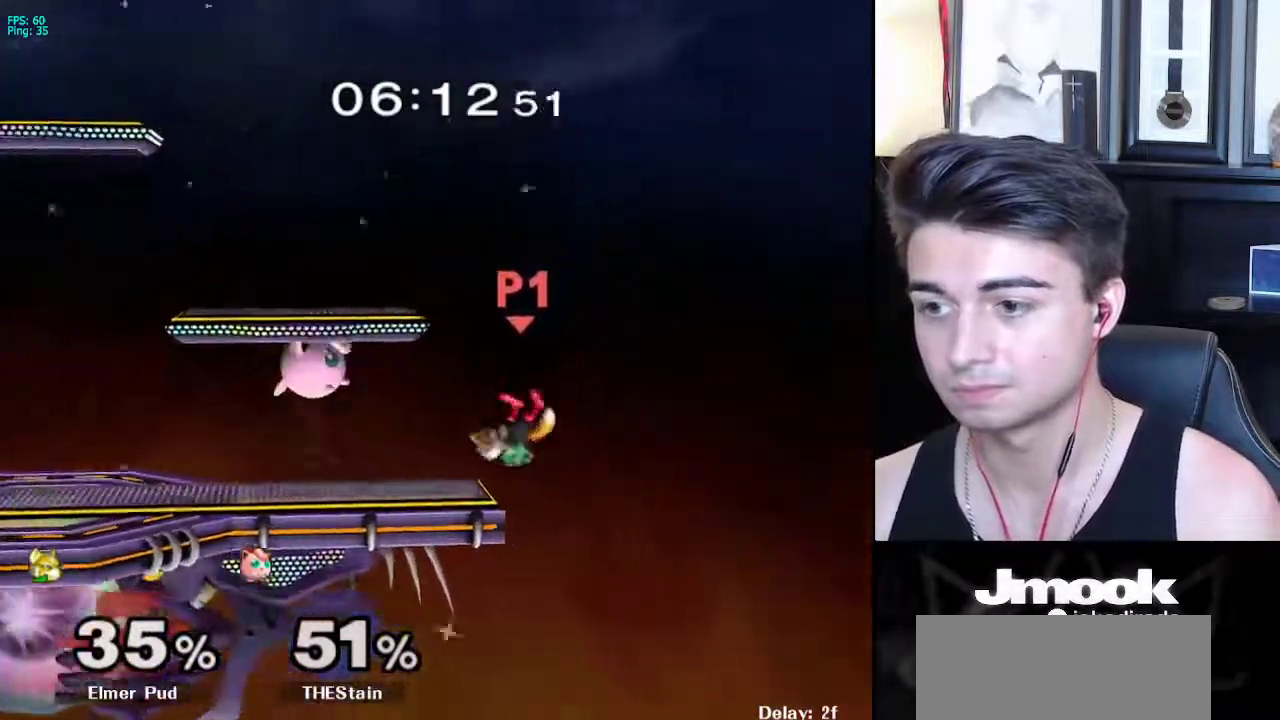
{"buttons": ["A"], "left_stick": "left", "right_stick": "center", "events": [[183, "X", "down"], [267, "A", "down"], [433, "X", "up"]]}
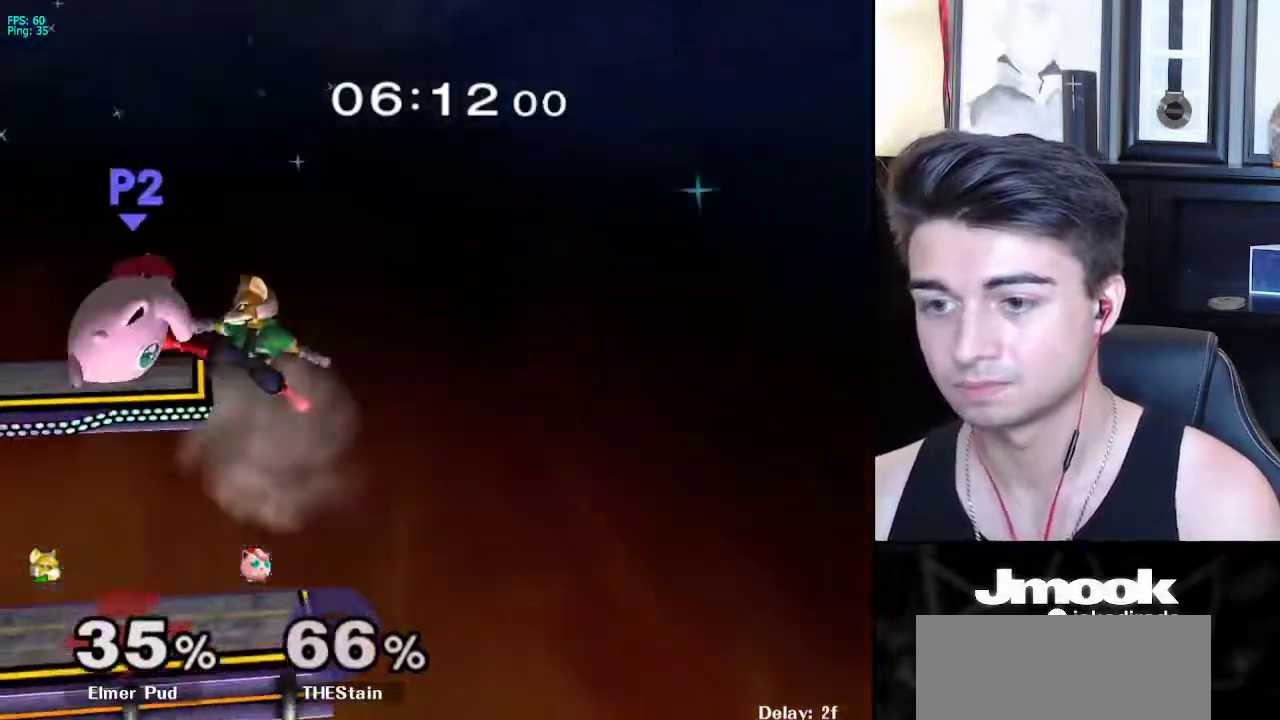
{"buttons": [], "left_stick": "center", "right_stick": "center", "events": [[33, "A", "up"], [183, "left_stick", "down"], [233, "left_stick", "center"], [350, "left_stick", "left"], [450, "left_stick", "center"]]}
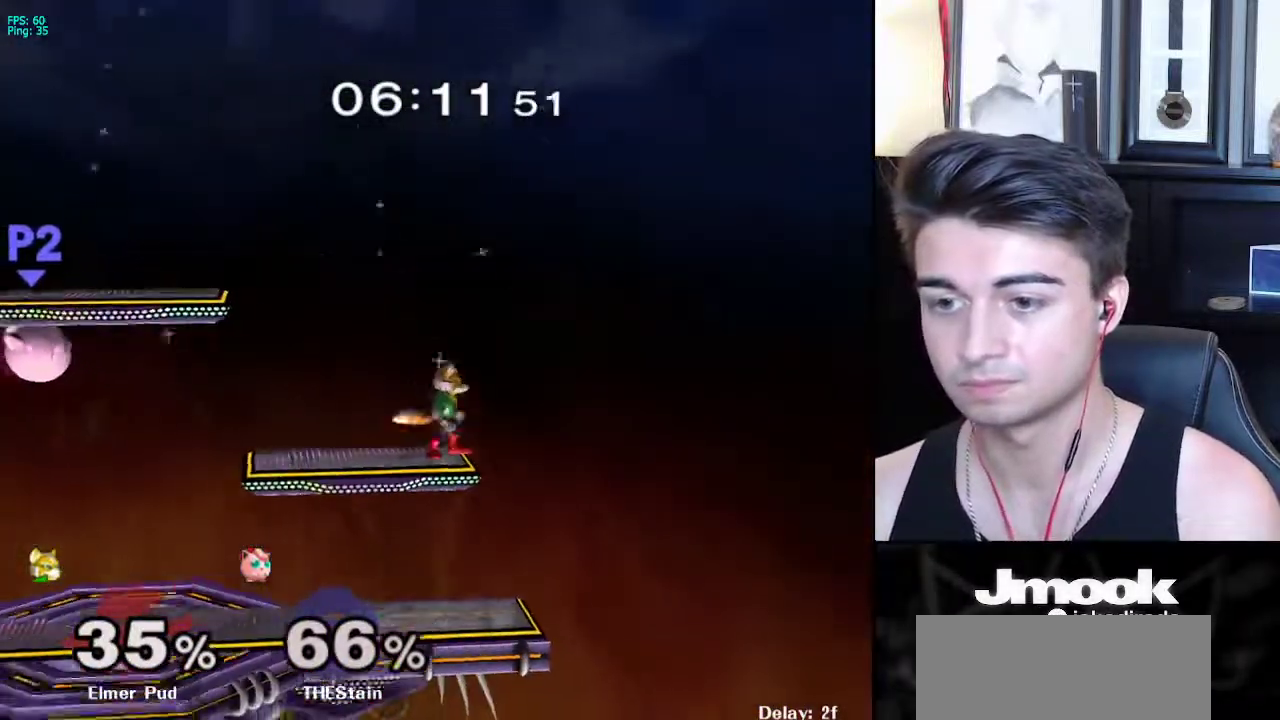
{"buttons": [], "left_stick": "center", "right_stick": "center", "events": [[50, "left_stick", "left"], [217, "X", "down"], [233, "X", "up"], [267, "left_stick", "center"], [367, "A", "down"], [483, "A", "up"]]}
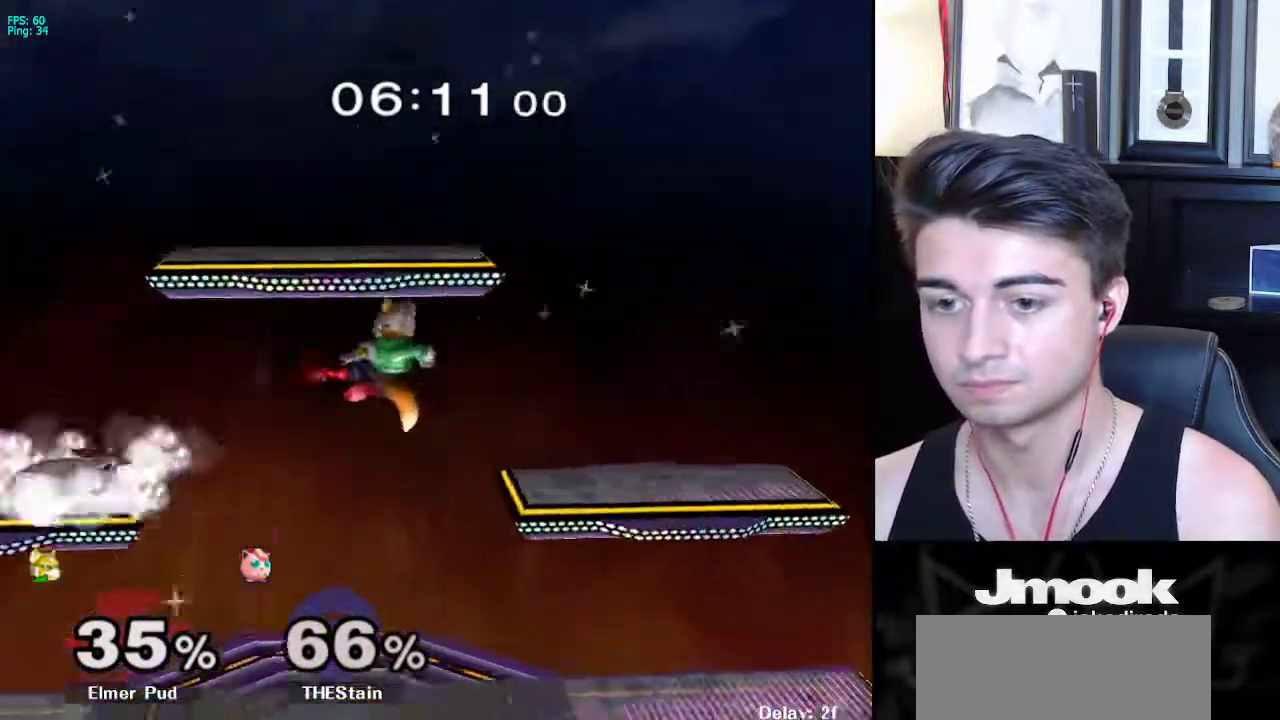
{"buttons": [], "left_stick": "down", "right_stick": "center", "events": [[183, "left_stick", "down"], [217, "L1", "down"], [317, "L1", "up"]]}
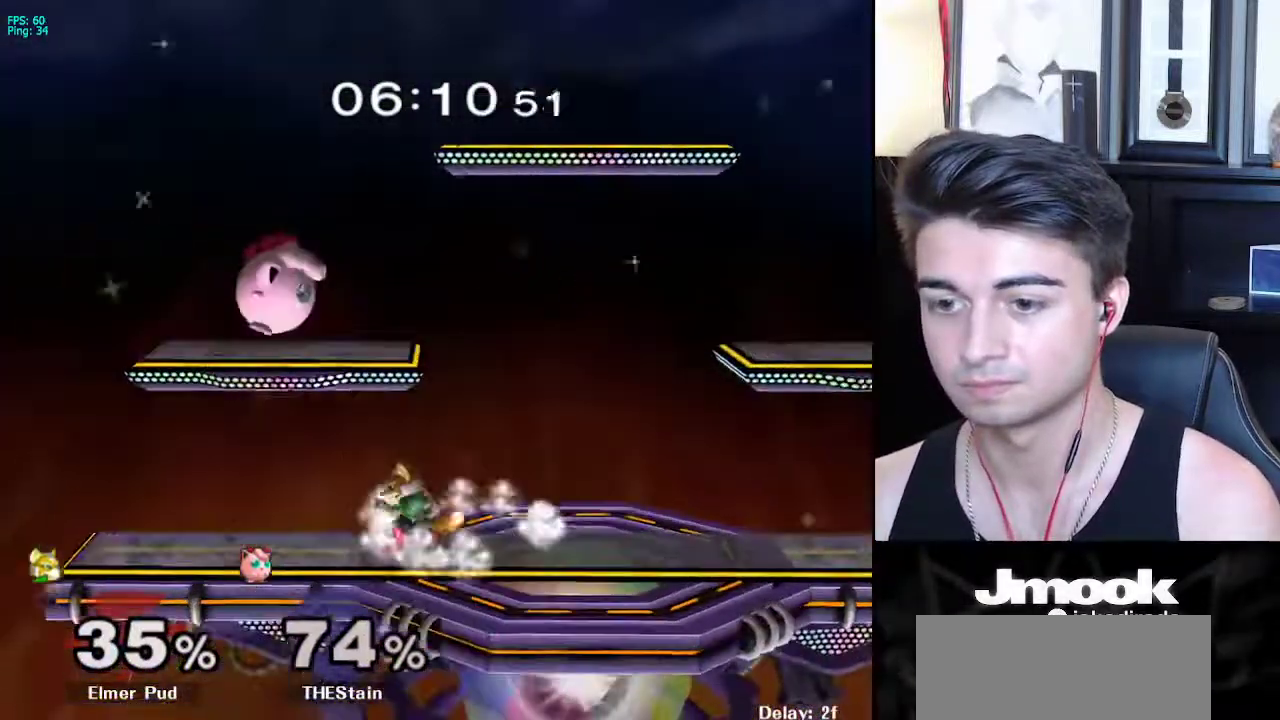
{"buttons": [], "left_stick": "right", "right_stick": "center", "events": [[83, "left_stick", "left"], [167, "X", "down"], [233, "right_stick", "up-right"], [317, "right_stick", "center"], [333, "left_stick", "right"], [467, "X", "up"]]}
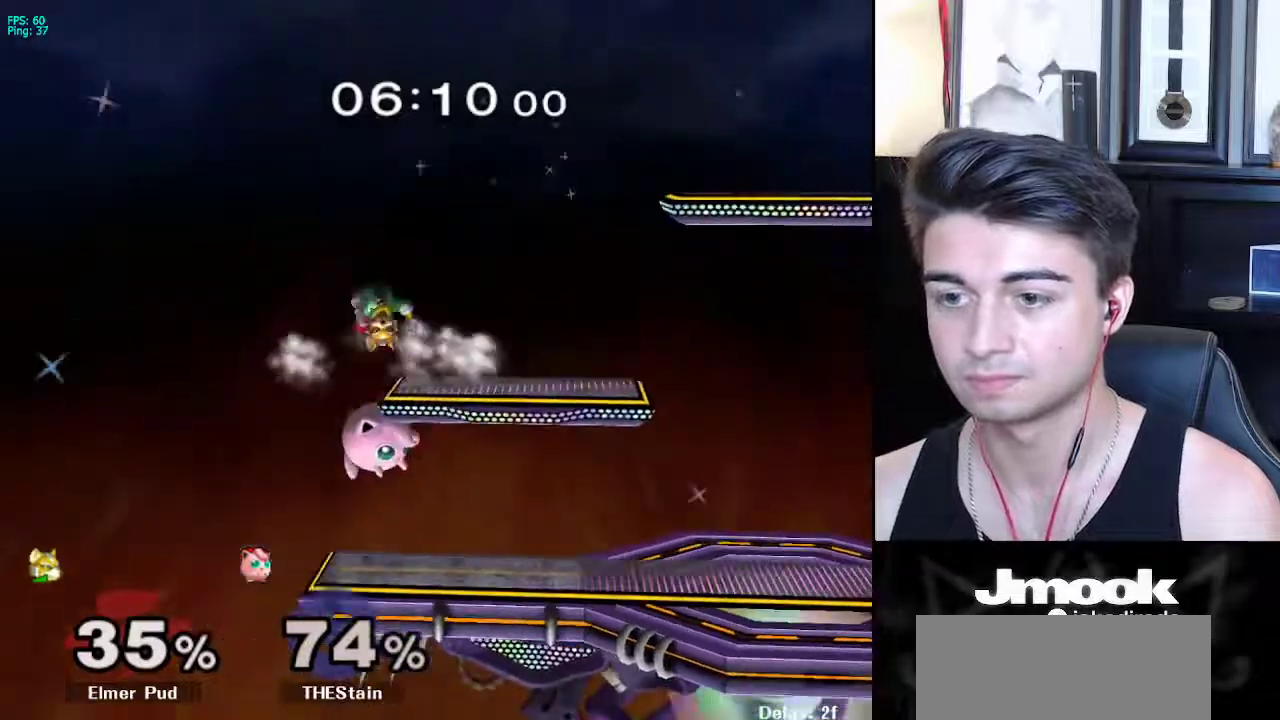
{"buttons": ["X", "Z"], "left_stick": "center", "right_stick": "center", "events": [[217, "left_stick", "down-right"], [367, "left_stick", "right"], [400, "X", "down"], [450, "Z", "down"], [483, "left_stick", "center"]]}
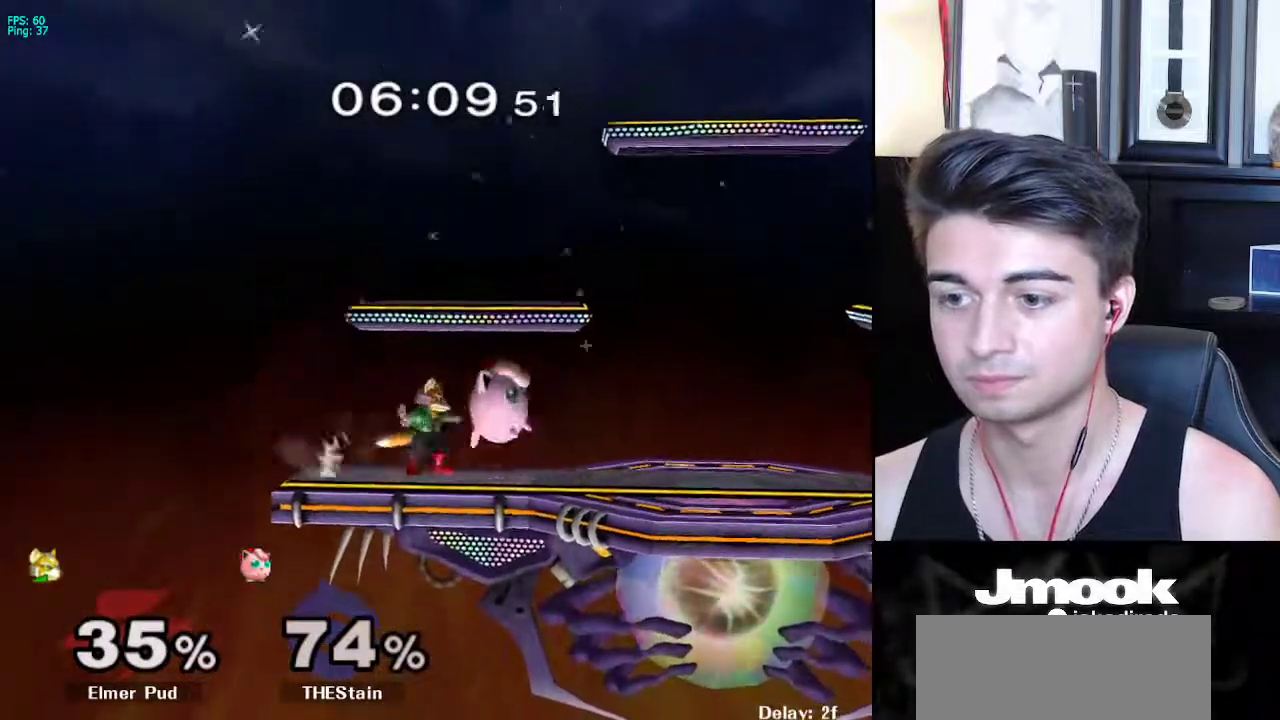
{"buttons": ["X"], "left_stick": "right", "right_stick": "center", "events": [[83, "Z", "up"], [83, "left_stick", "up"], [100, "X", "up"], [183, "left_stick", "center"], [467, "left_stick", "right"], [483, "X", "down"]]}
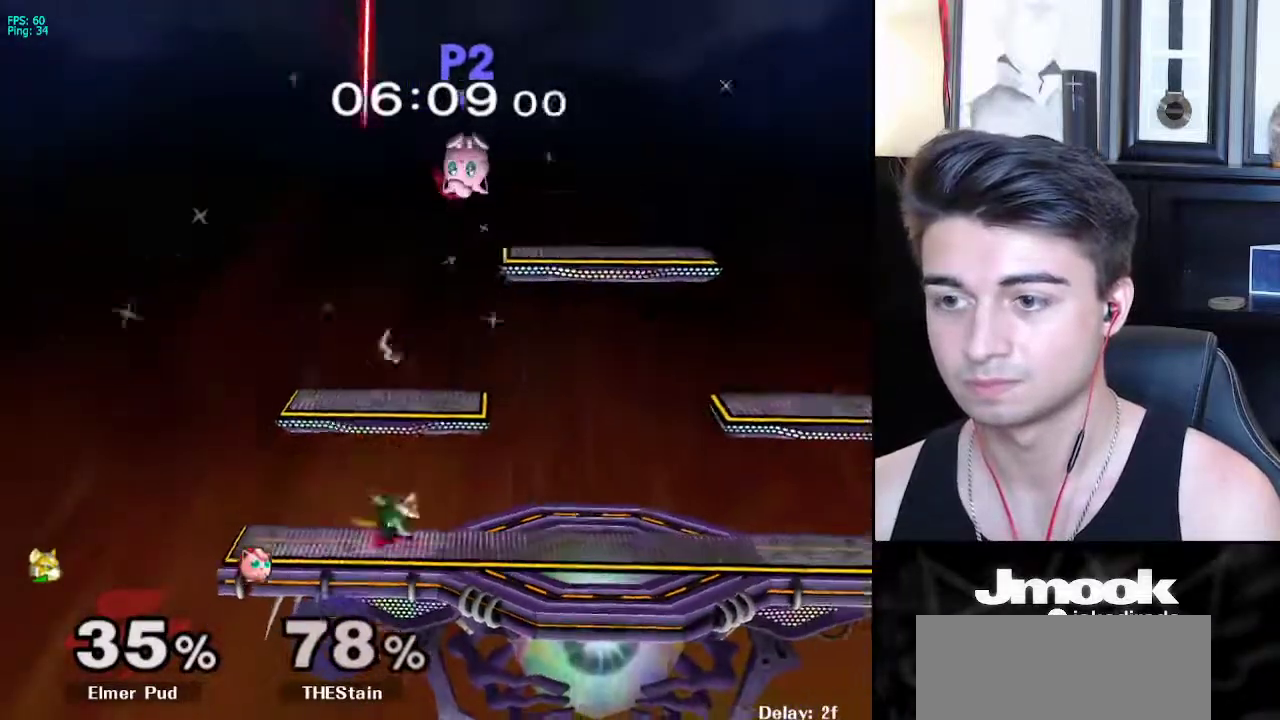
{"buttons": ["X"], "left_stick": "right", "right_stick": "up-right", "events": [[50, "X", "up"], [150, "X", "down"], [200, "right_stick", "up-right"]]}
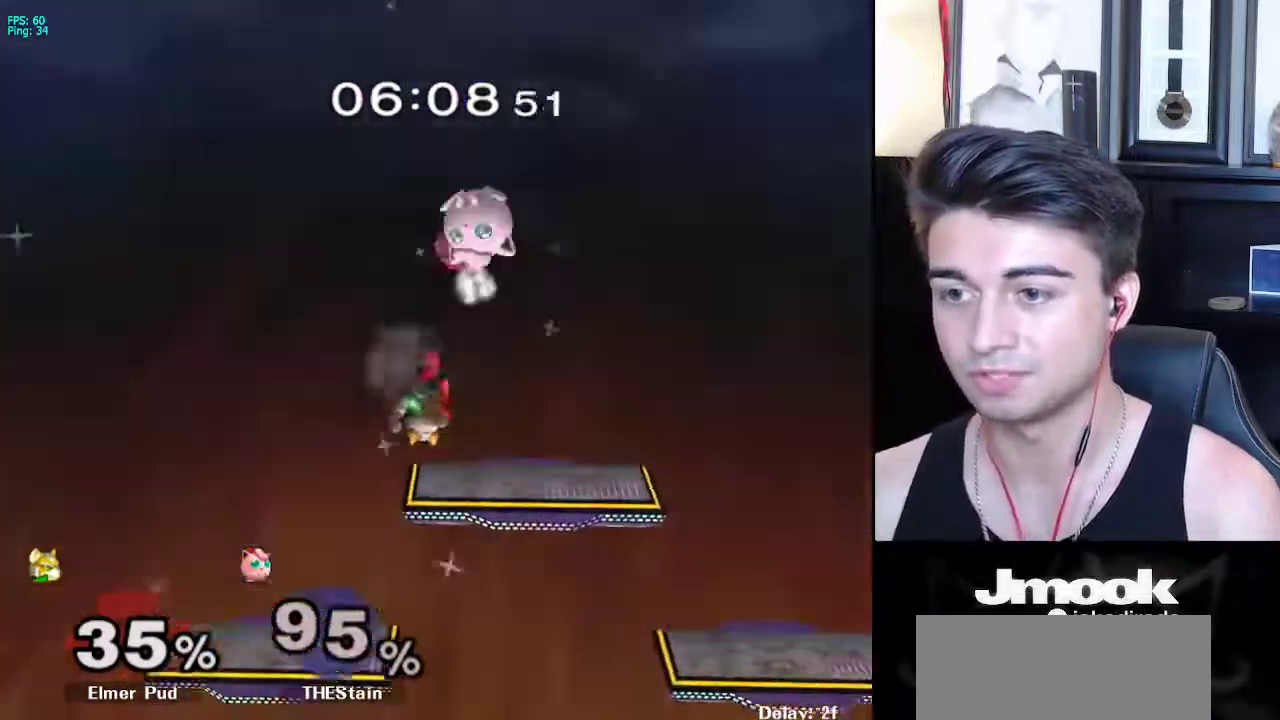
{"buttons": [], "left_stick": "right", "right_stick": "center", "events": [[33, "X", "up"], [67, "right_stick", "center"], [83, "L1", "down"], [83, "left_stick", "down-right"], [200, "left_stick", "center"], [217, "L1", "up"], [317, "left_stick", "right"], [433, "left_stick", "left"], [500, "left_stick", "right"]]}
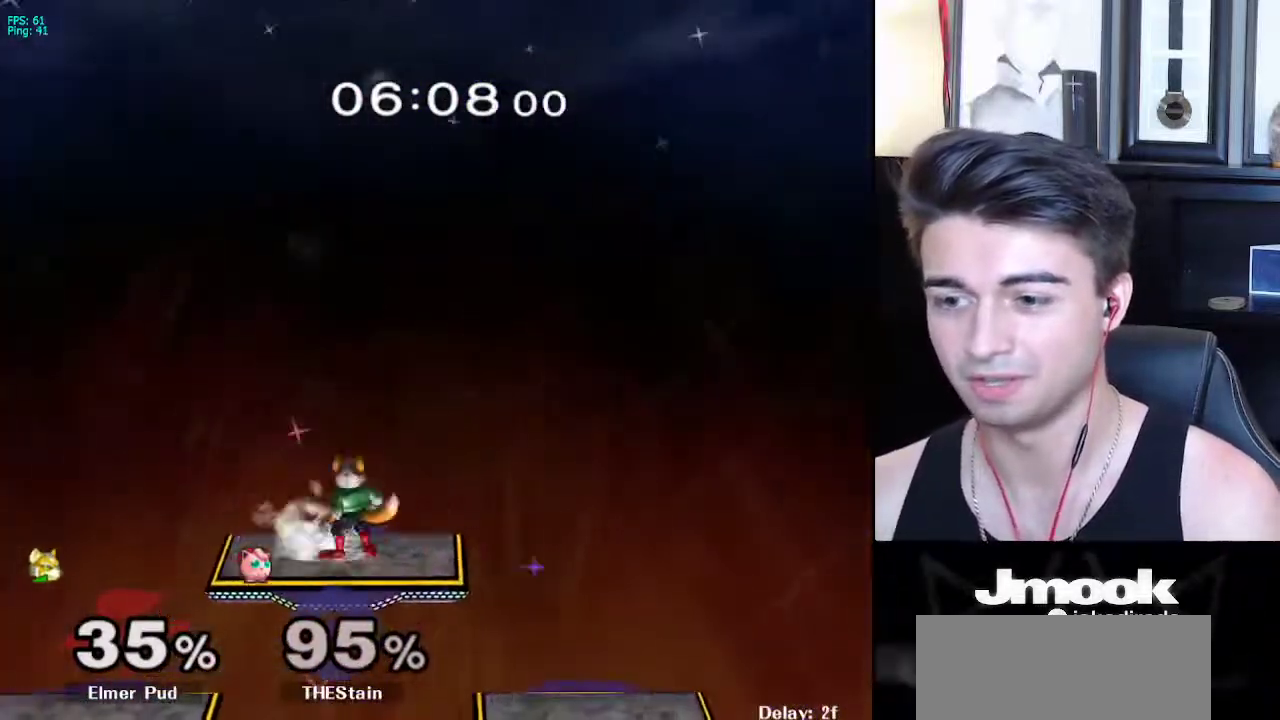
{"buttons": [], "left_stick": "center", "right_stick": "center", "events": [[233, "right_stick", "left"], [283, "left_stick", "down"], [300, "L1", "down"], [350, "right_stick", "center"], [367, "left_stick", "center"], [433, "L1", "up"]]}
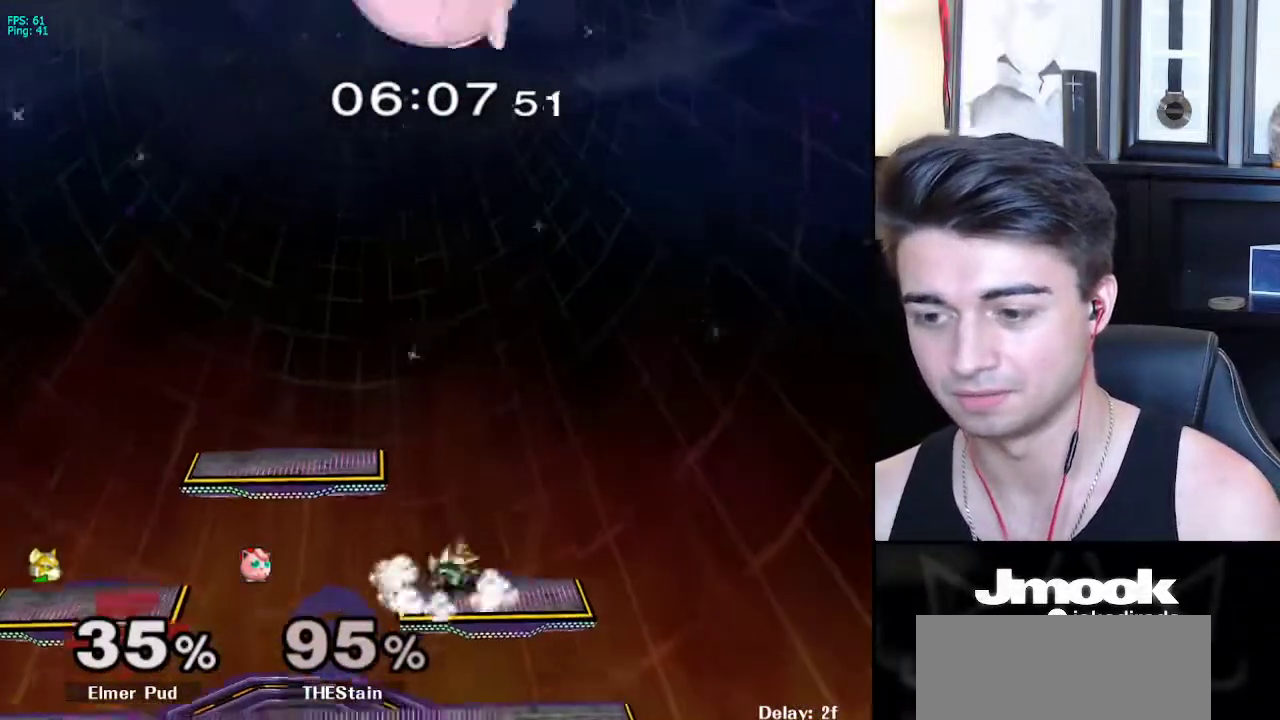
{"buttons": [], "left_stick": "center", "right_stick": "center", "events": [[17, "left_stick", "left"], [100, "L1", "down"], [100, "left_stick", "down-left"], [183, "L1", "up"], [200, "right_stick", "right"], [250, "left_stick", "down"], [267, "right_stick", "center"], [317, "L1", "down"], [400, "left_stick", "center"], [433, "L1", "up"]]}
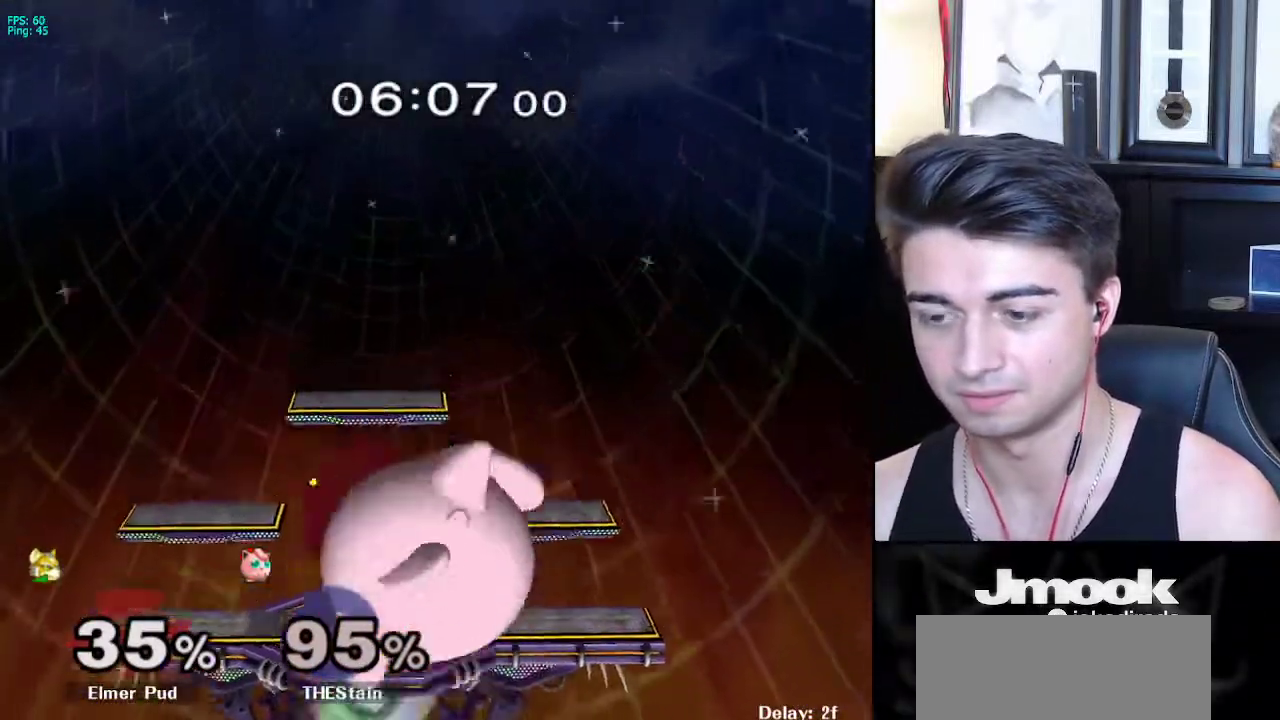
{"buttons": ["L1"], "left_stick": "down", "right_stick": "center", "events": [[17, "left_stick", "left"], [117, "left_stick", "right"], [200, "left_stick", "left"], [267, "X", "down"], [283, "X", "up"], [300, "left_stick", "center"], [383, "right_stick", "down"], [450, "right_stick", "center"], [467, "left_stick", "down"], [500, "L1", "down"]]}
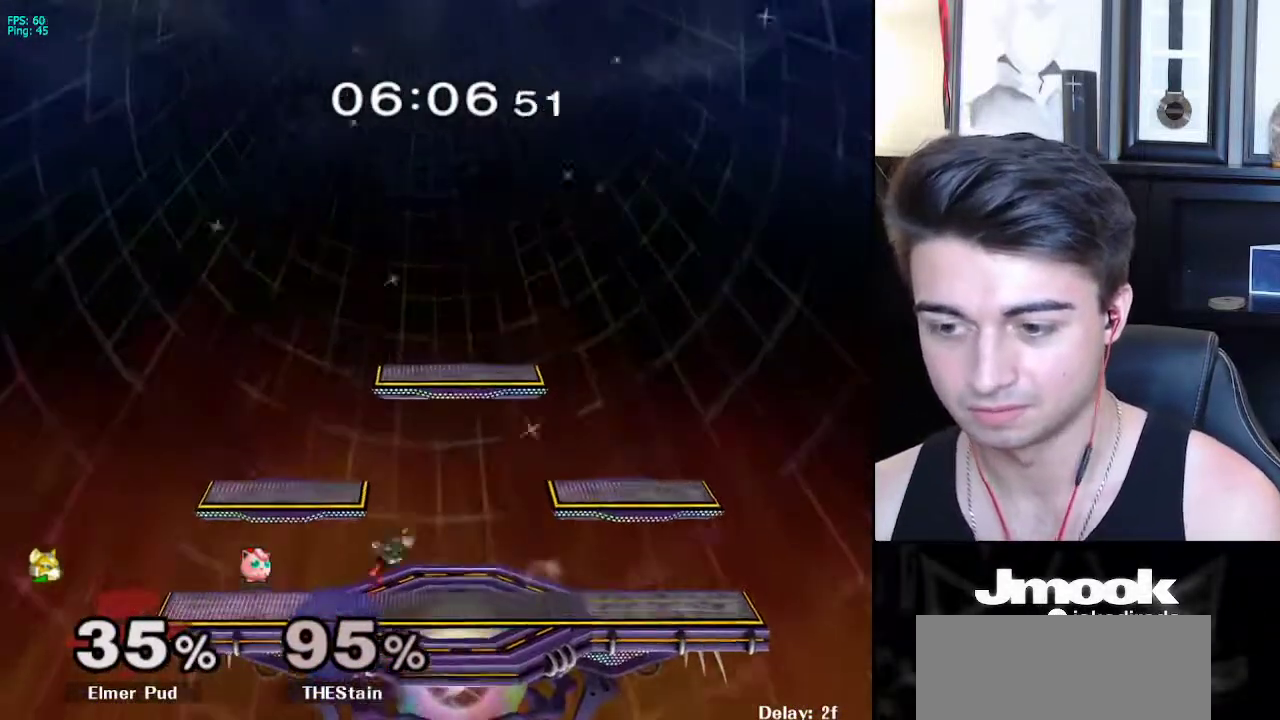
{"buttons": [], "left_stick": "center", "right_stick": "center", "events": [[100, "L1", "up"], [117, "left_stick", "center"]]}